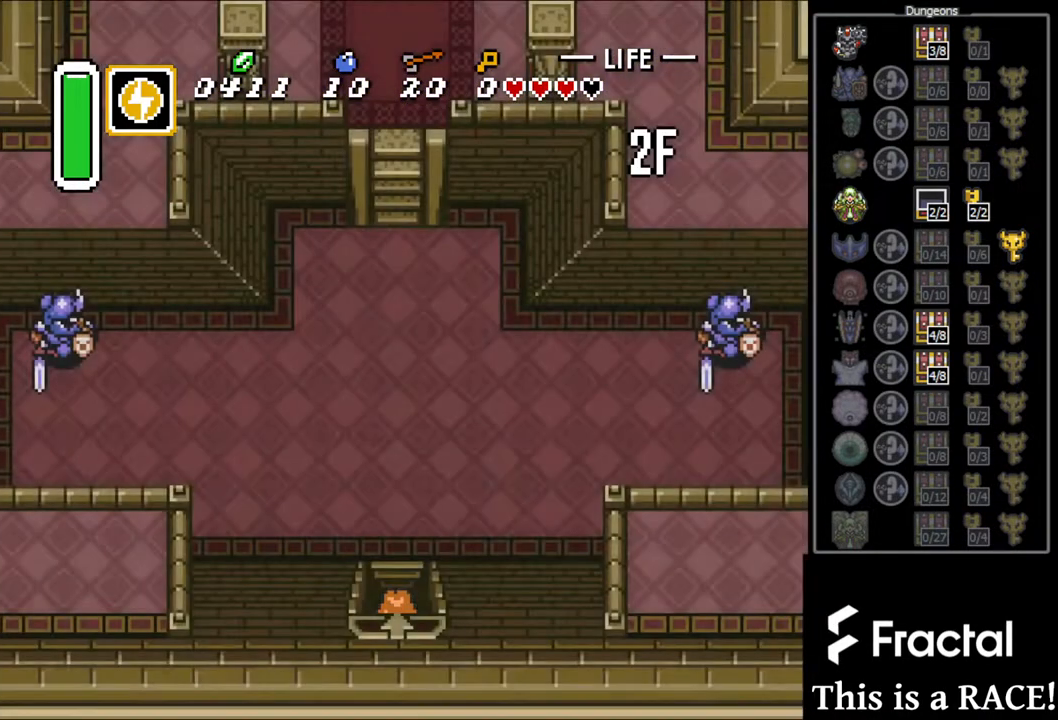
Gameplay with a controller (Nintendo layout); each line is a JSON object with the inputs held at the frame after it. "events" lists button and stick changes between this image and that frame as [ms after this image, input, new state], when the widget could be followed in between. Not read: L3 R3.
{"buttons": ["DPAD_UP"], "events": []}
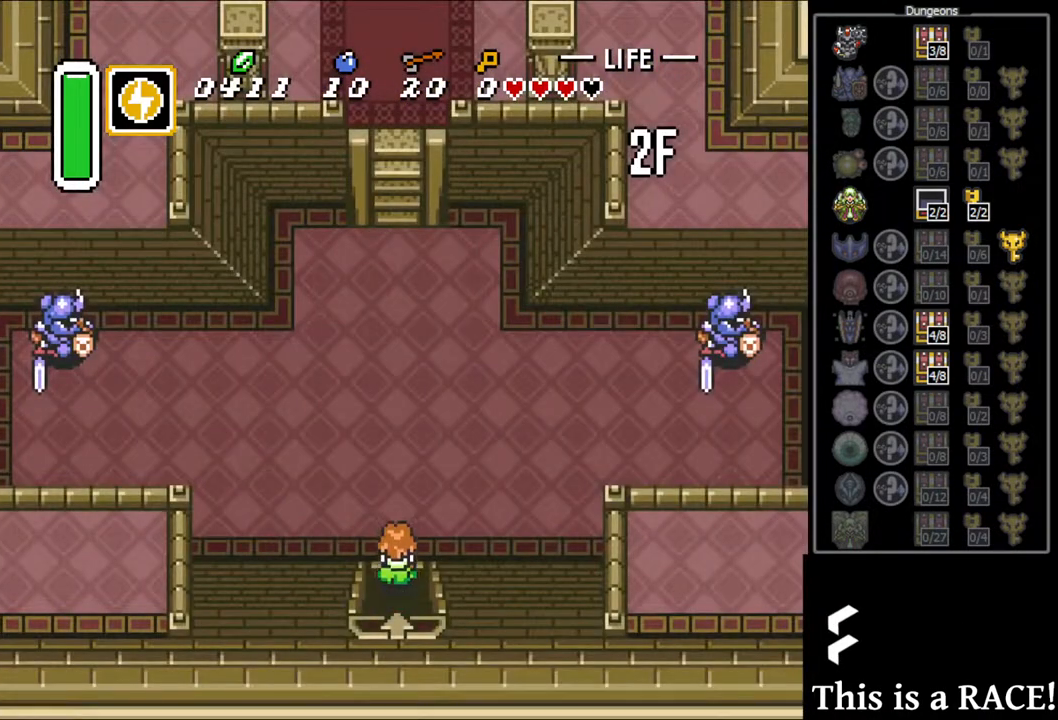
{"buttons": ["DPAD_UP"], "events": []}
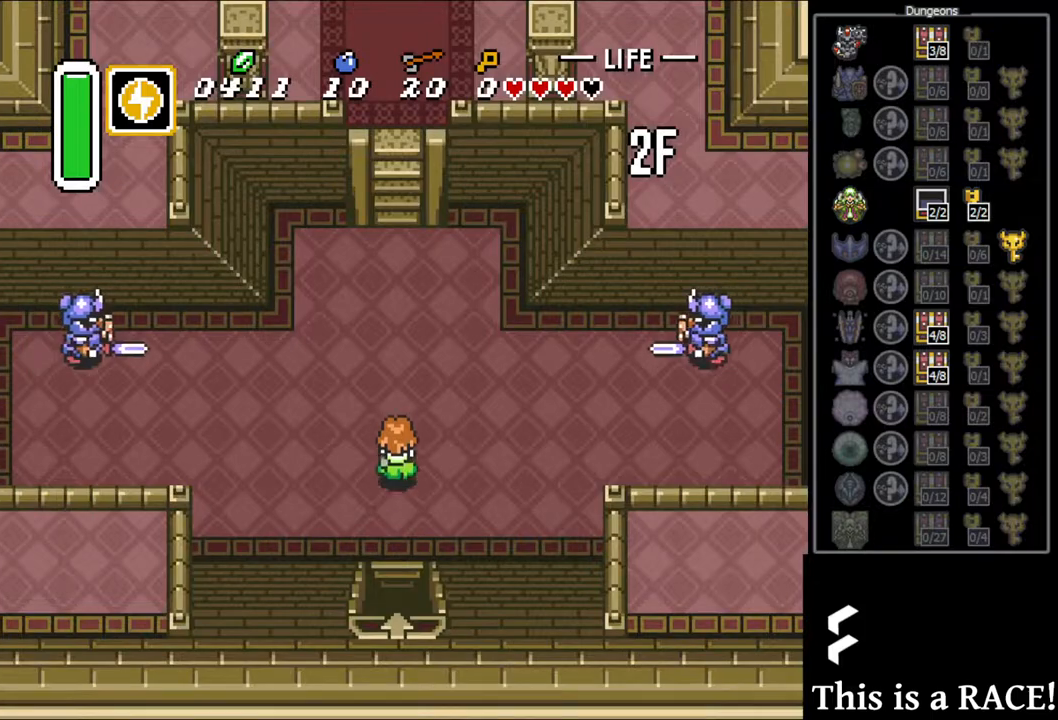
{"buttons": ["DPAD_UP"], "events": []}
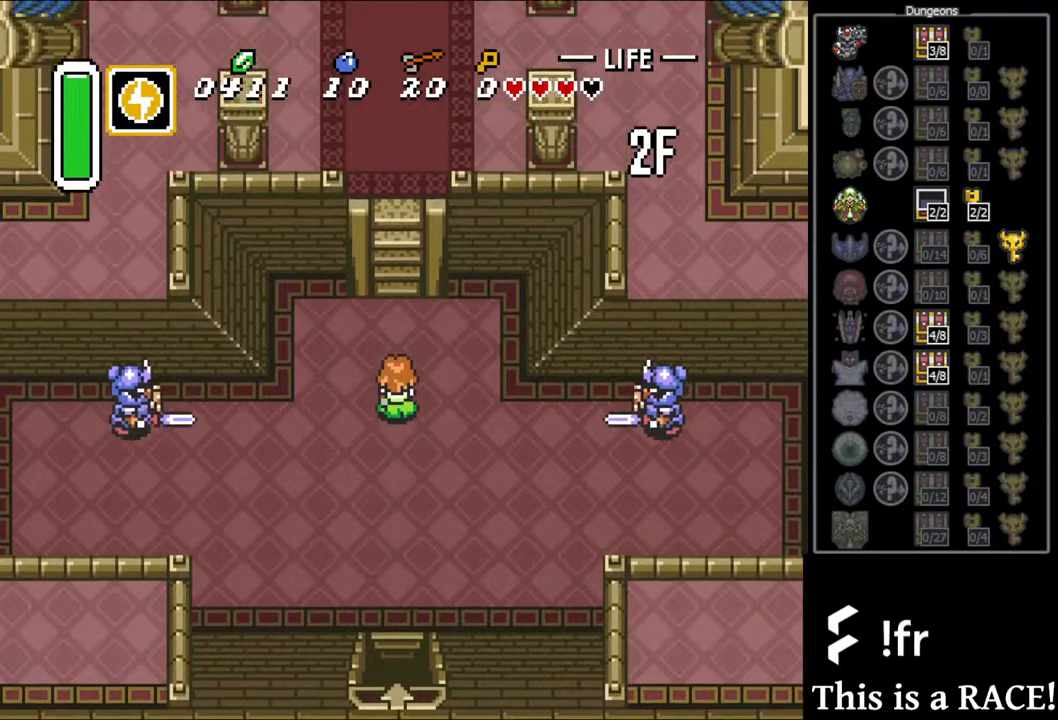
{"buttons": ["DPAD_UP"], "events": []}
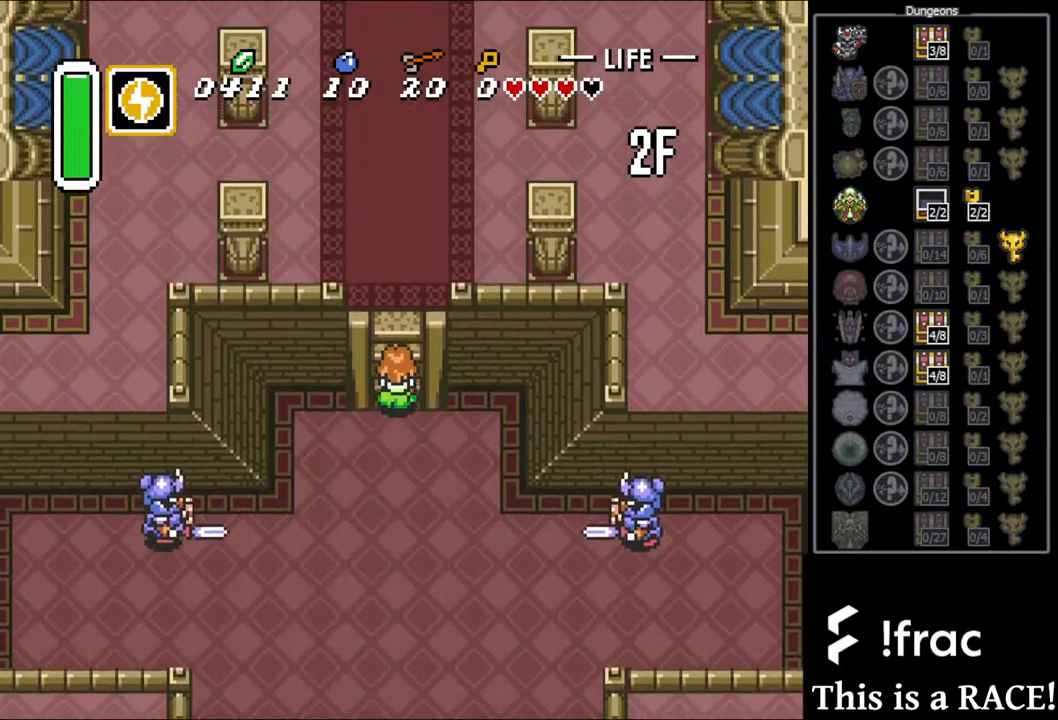
{"buttons": ["DPAD_UP"], "events": []}
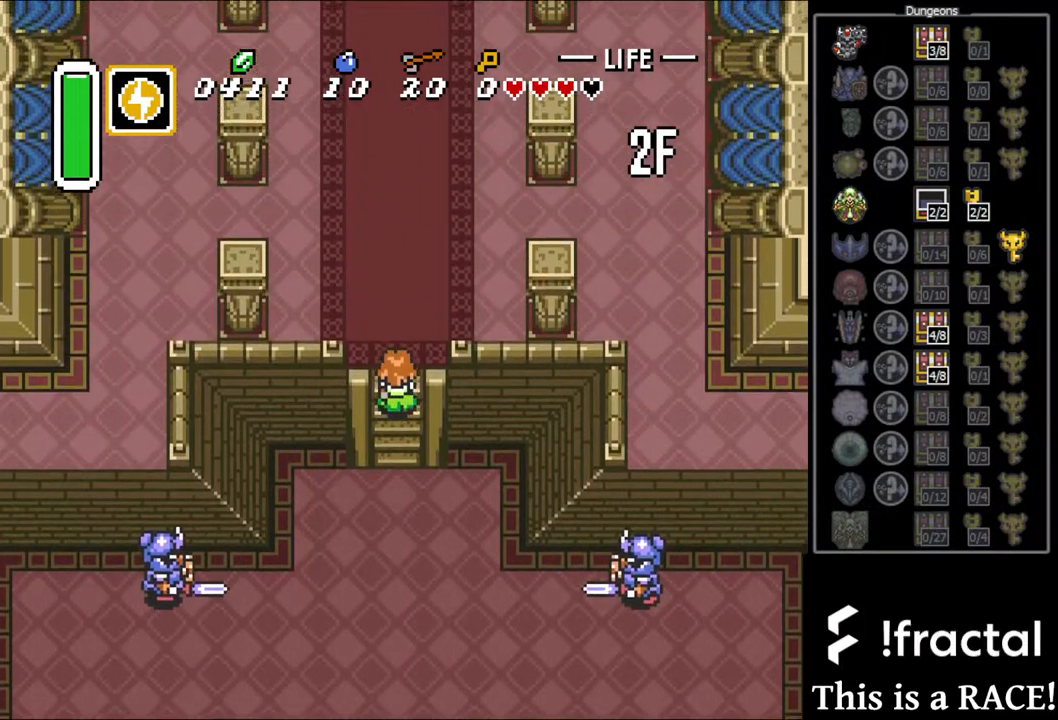
{"buttons": ["DPAD_UP"], "events": []}
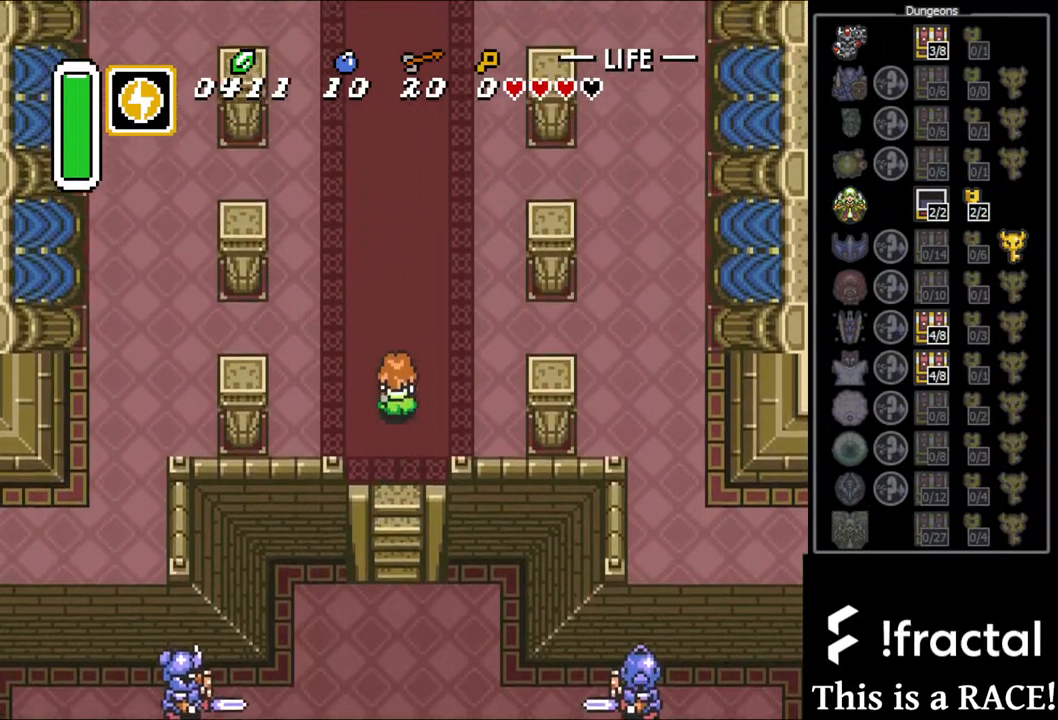
{"buttons": ["DPAD_UP"], "events": []}
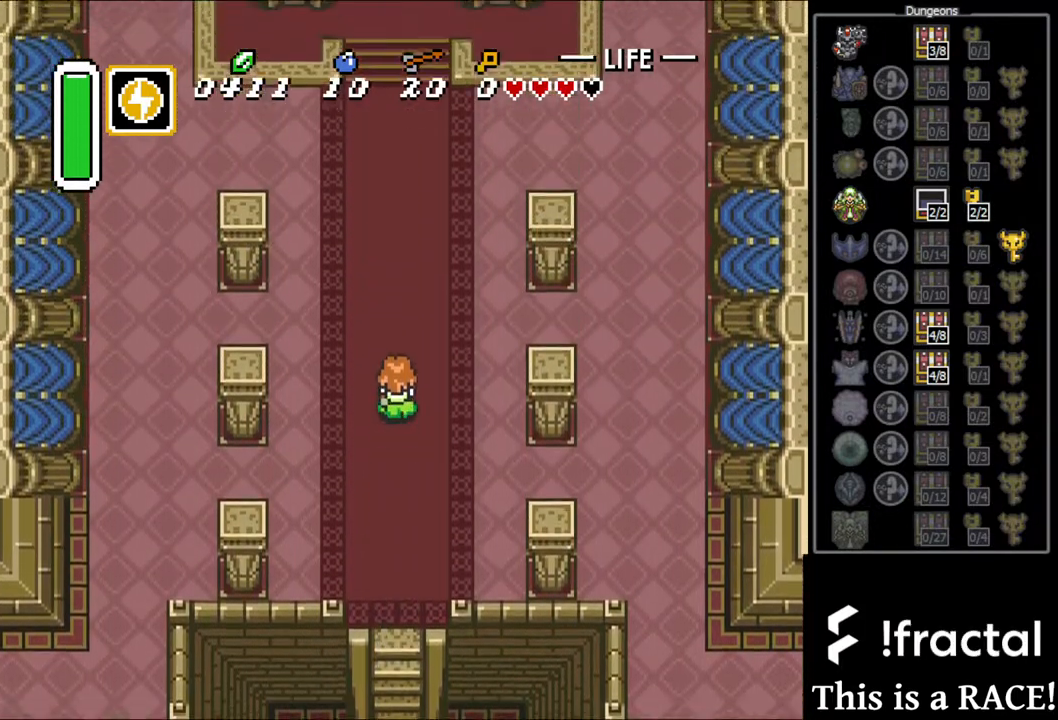
{"buttons": ["DPAD_UP"], "events": []}
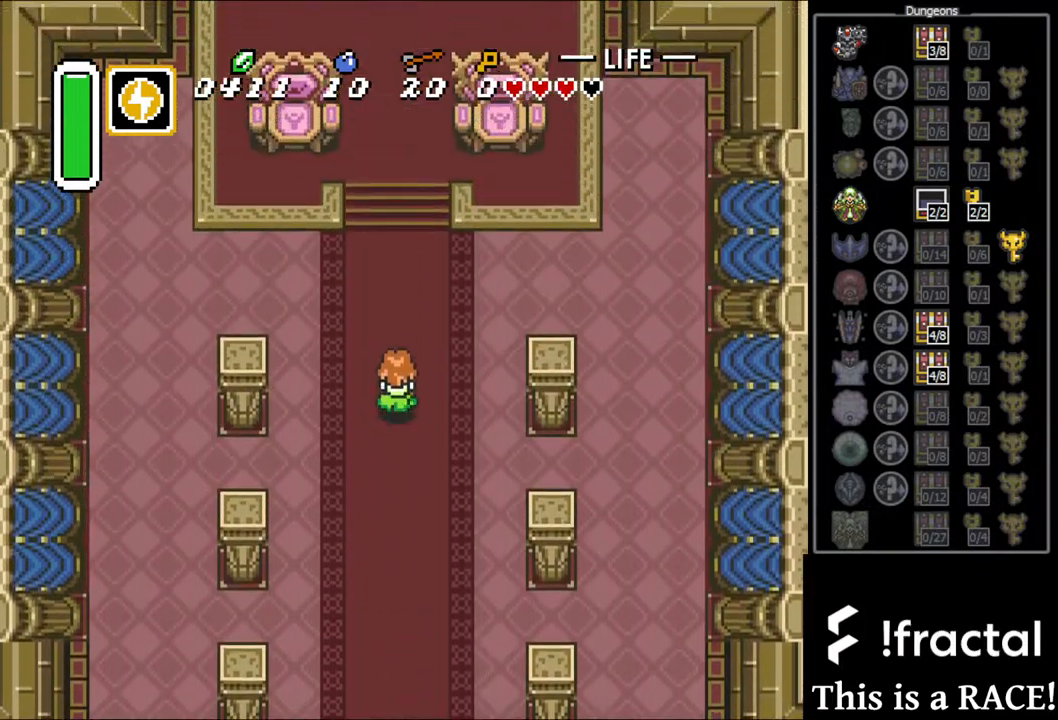
{"buttons": ["DPAD_UP"], "events": []}
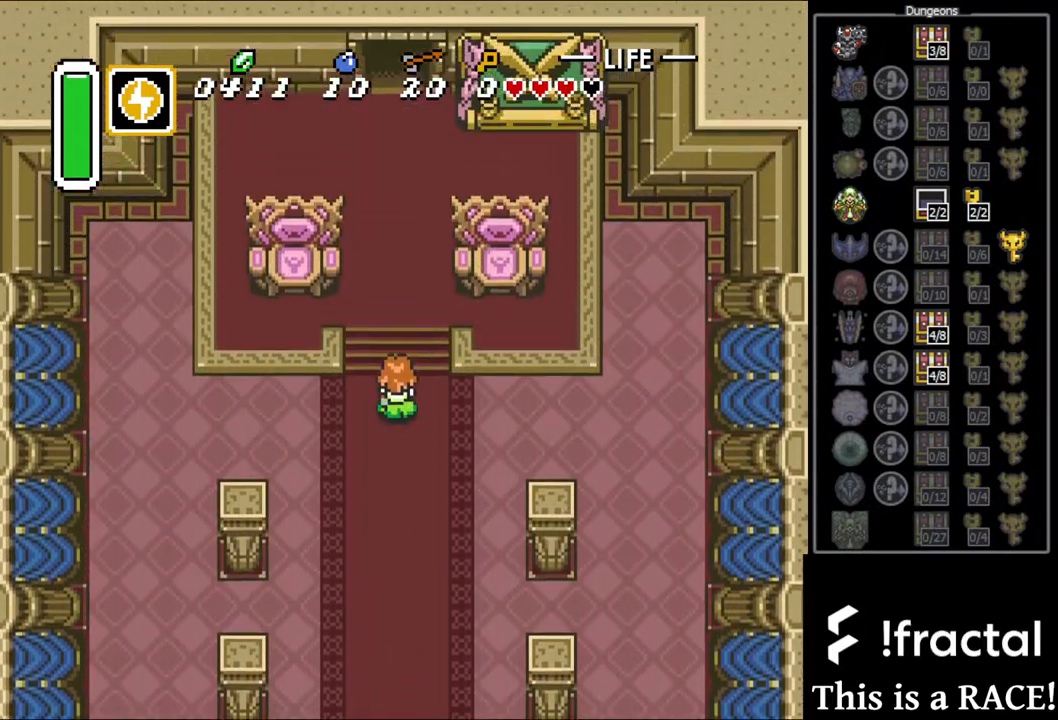
{"buttons": ["DPAD_UP"], "events": []}
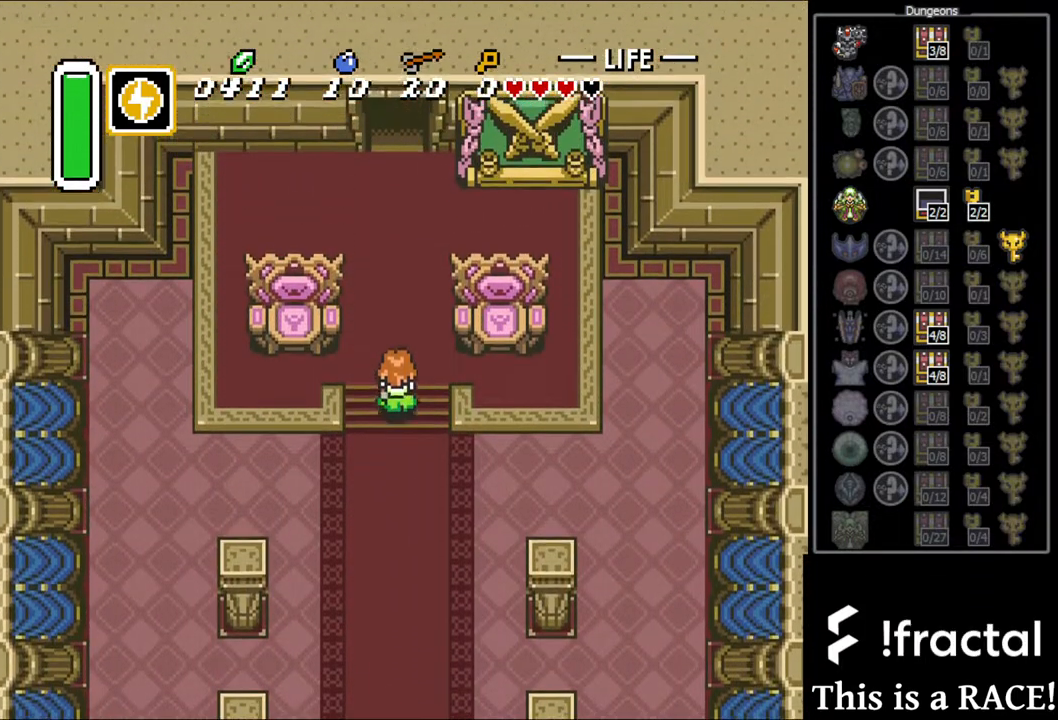
{"buttons": ["DPAD_UP"], "events": []}
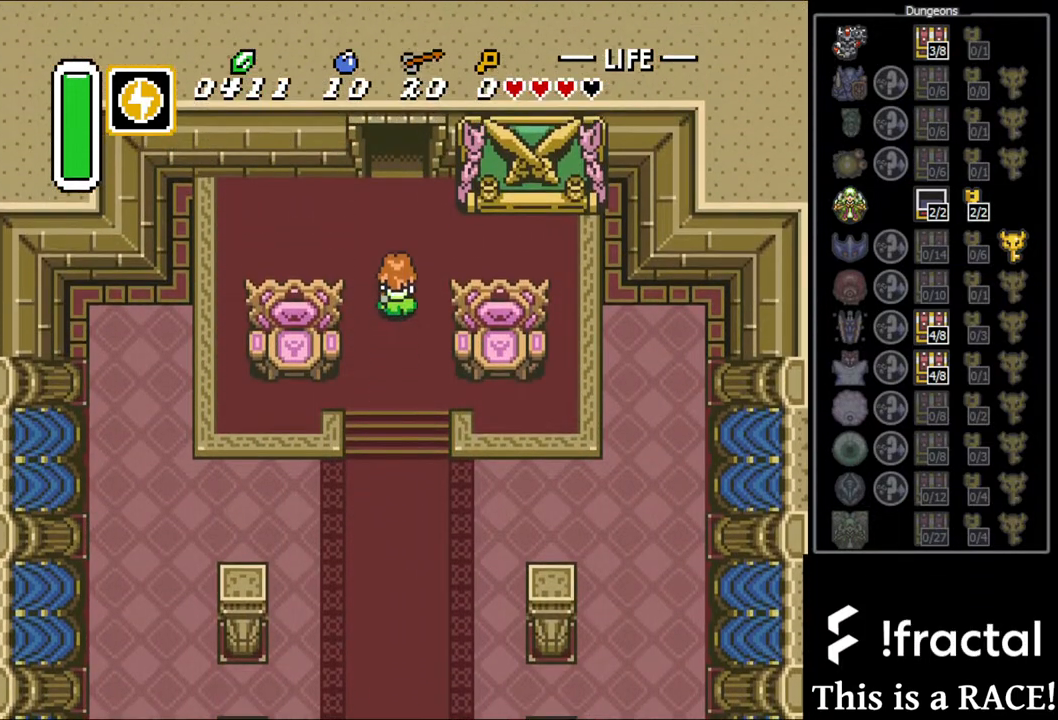
{"buttons": ["DPAD_UP"], "events": []}
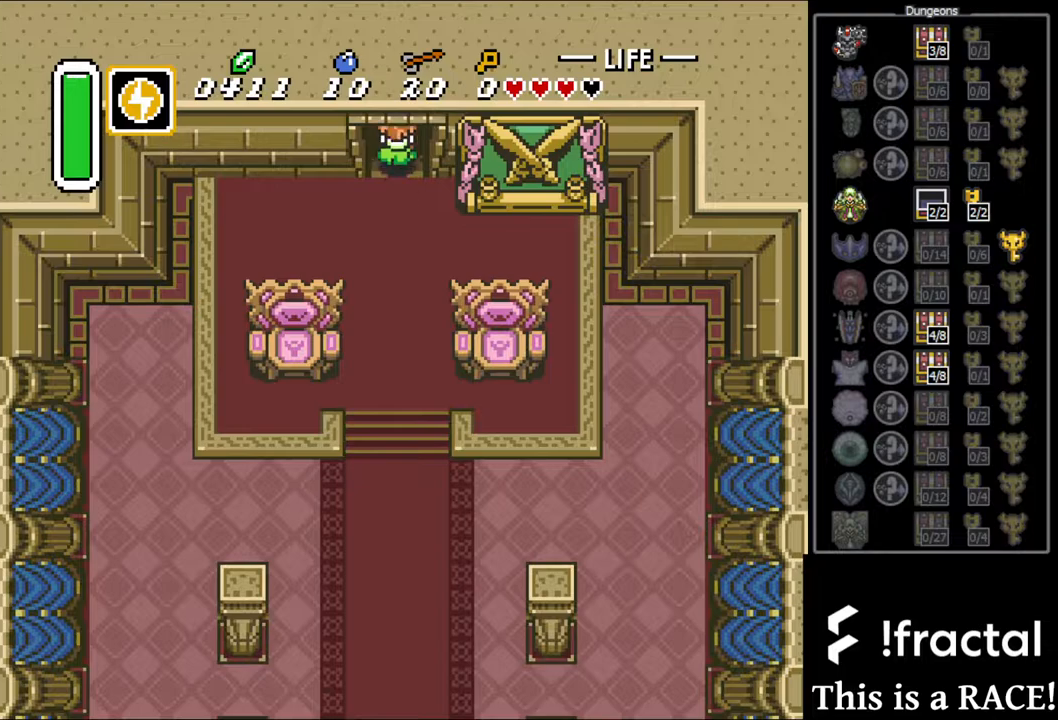
{"buttons": ["DPAD_UP"], "events": []}
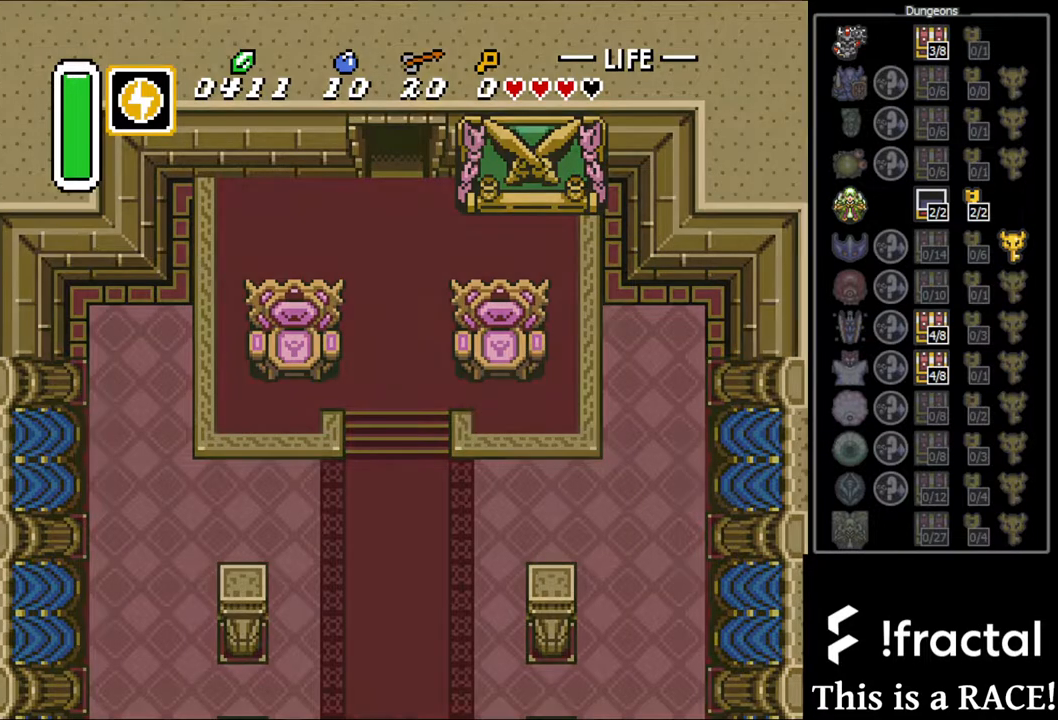
{"buttons": ["DPAD_UP"], "events": []}
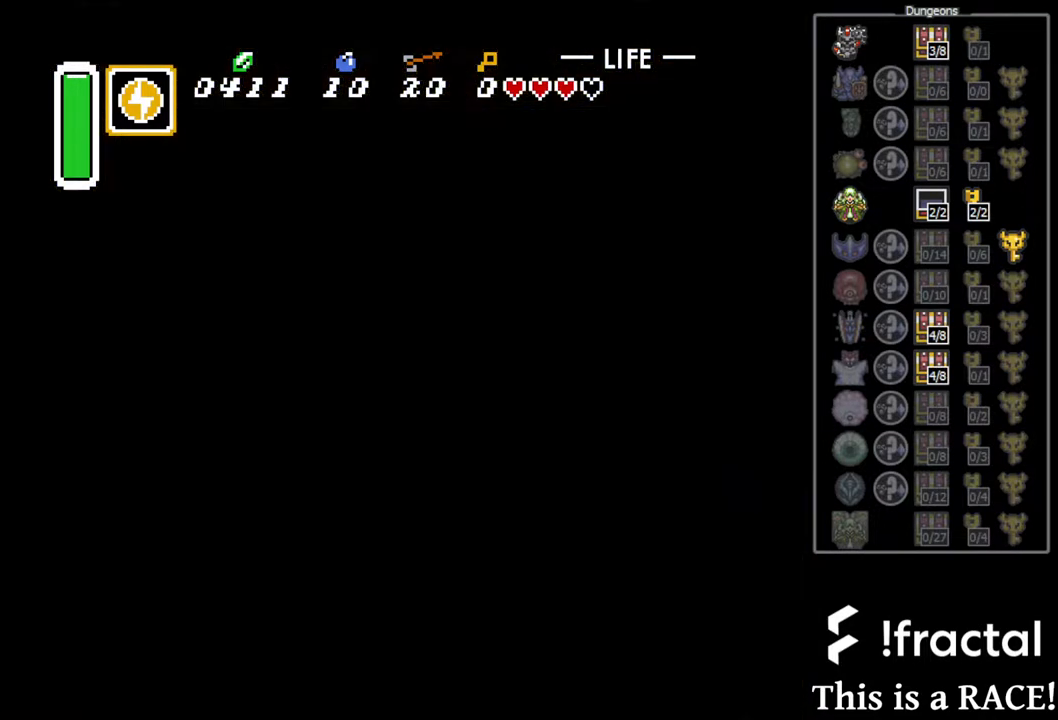
{"buttons": ["DPAD_UP"], "events": []}
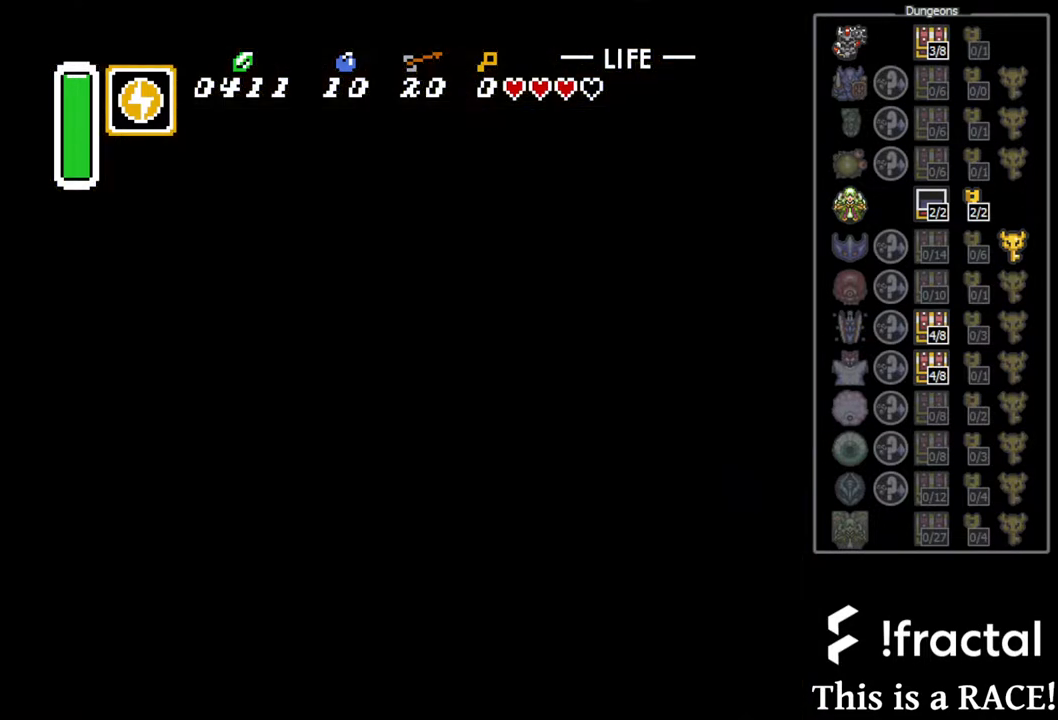
{"buttons": ["DPAD_UP"], "events": []}
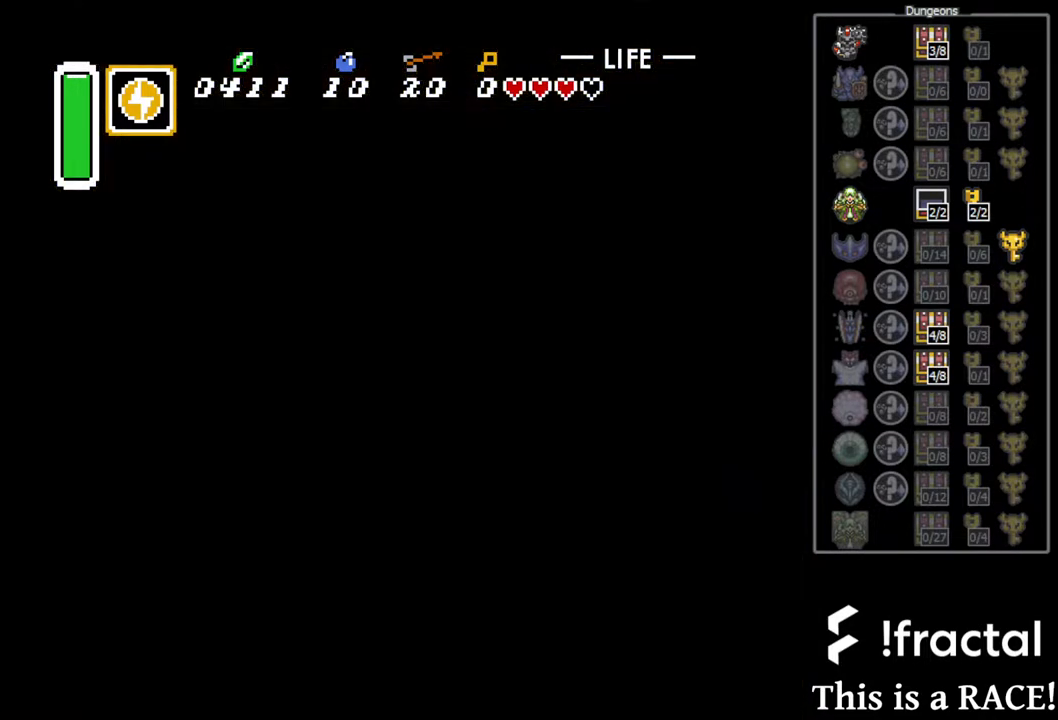
{"buttons": ["DPAD_UP"], "events": []}
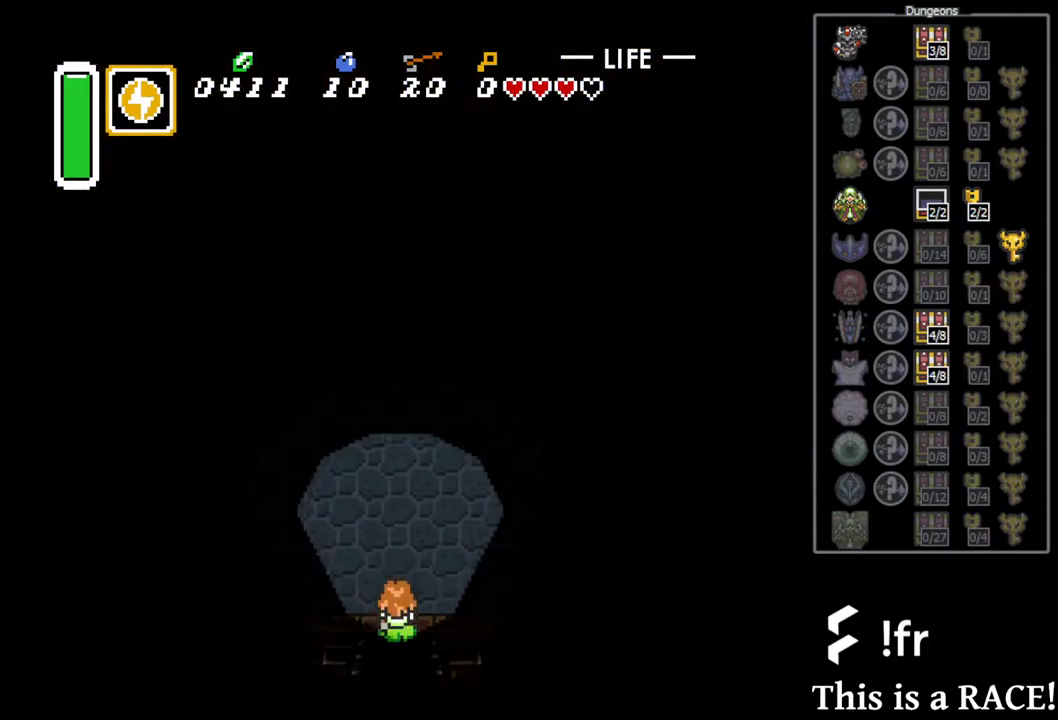
{"buttons": ["DPAD_UP"], "events": []}
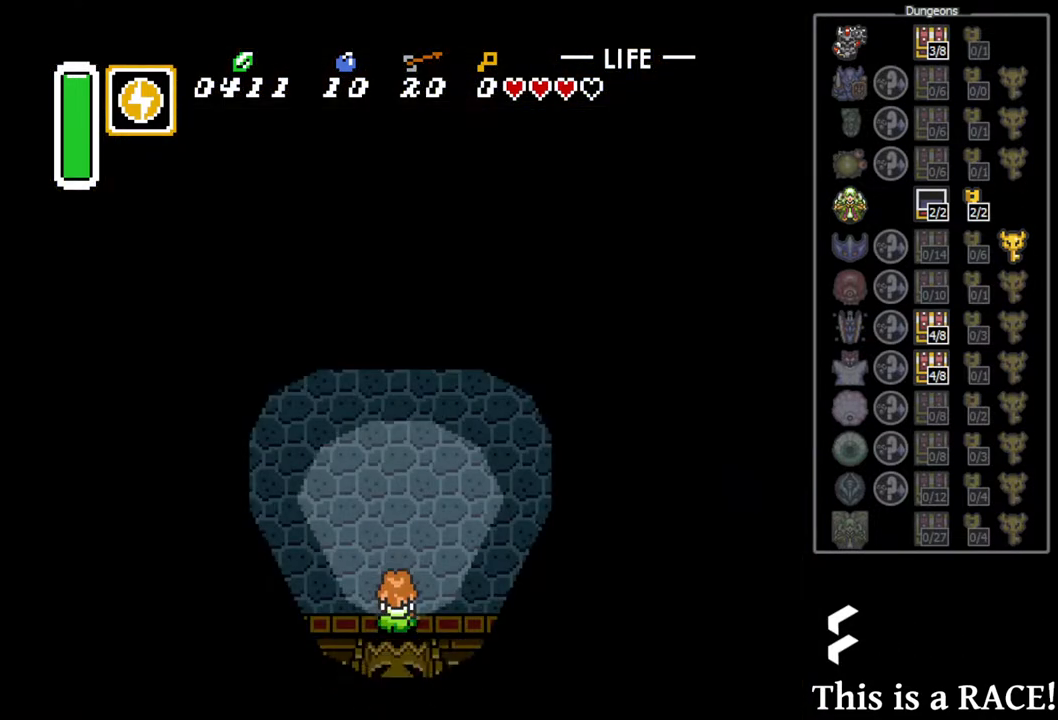
{"buttons": ["DPAD_UP"], "events": []}
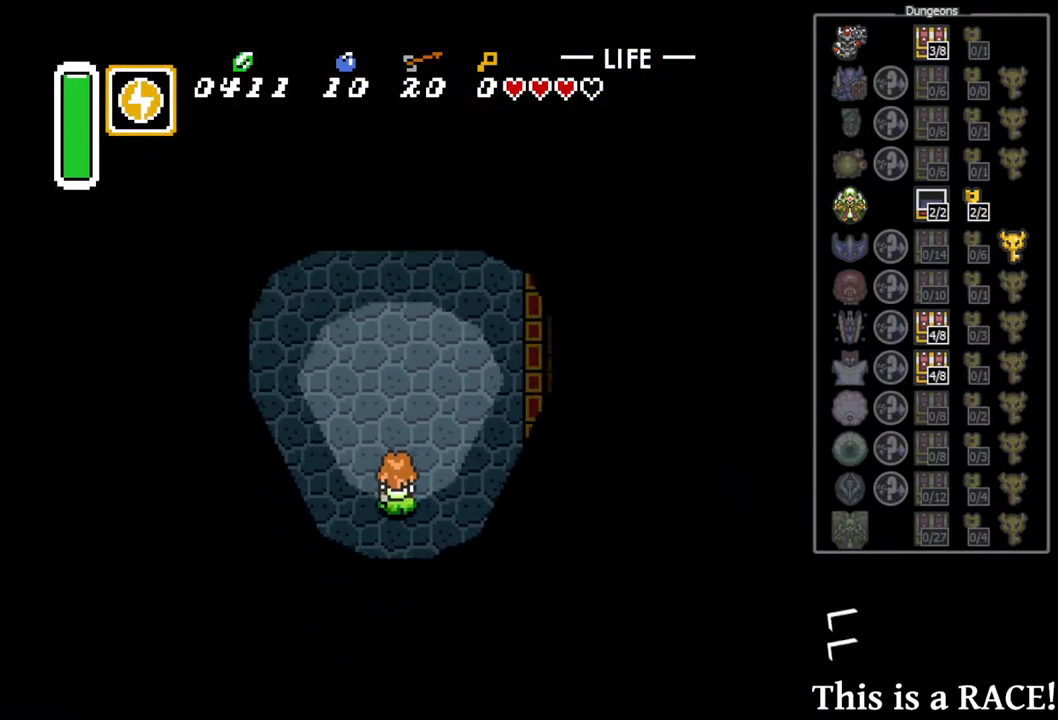
{"buttons": ["DPAD_UP"], "events": []}
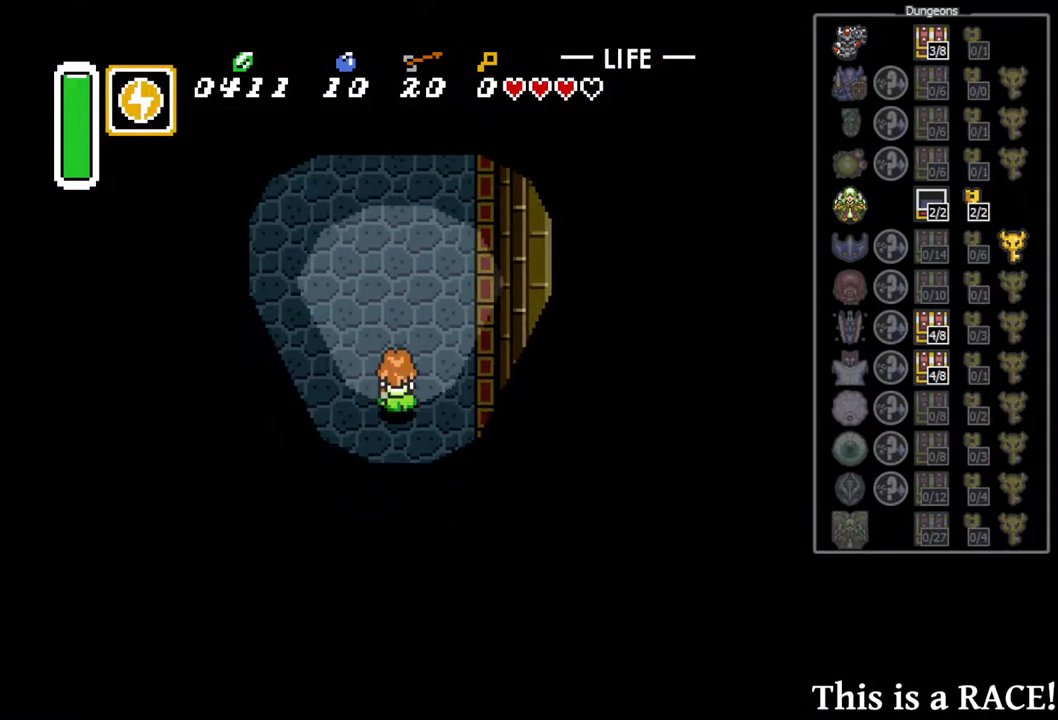
{"buttons": ["DPAD_UP"], "events": []}
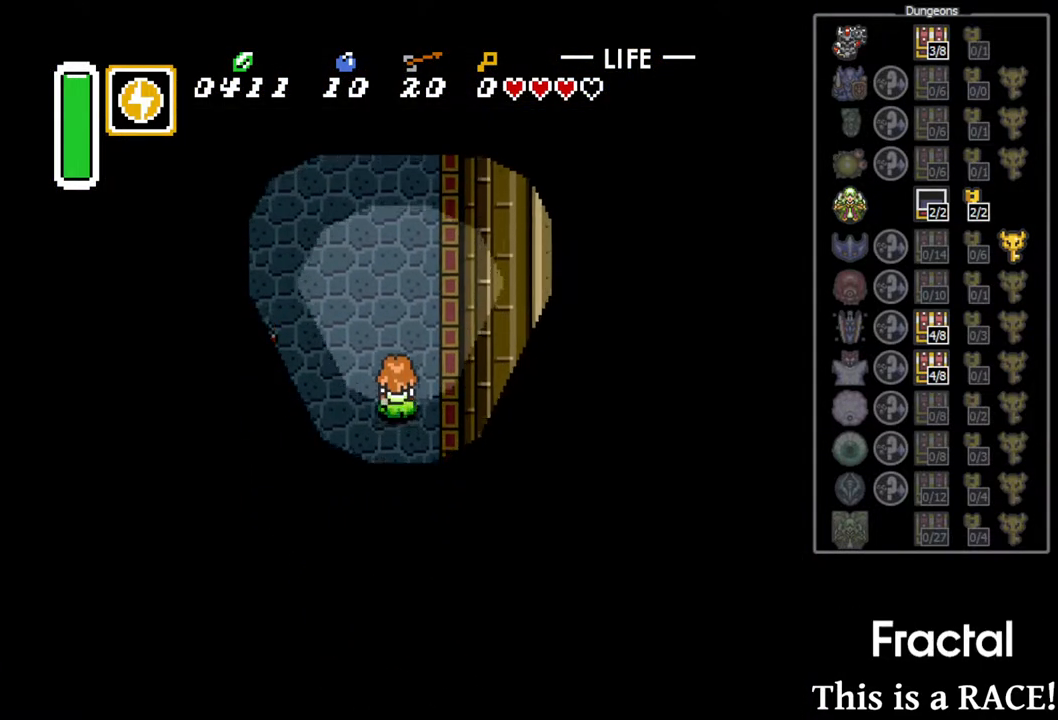
{"buttons": ["DPAD_UP"], "events": []}
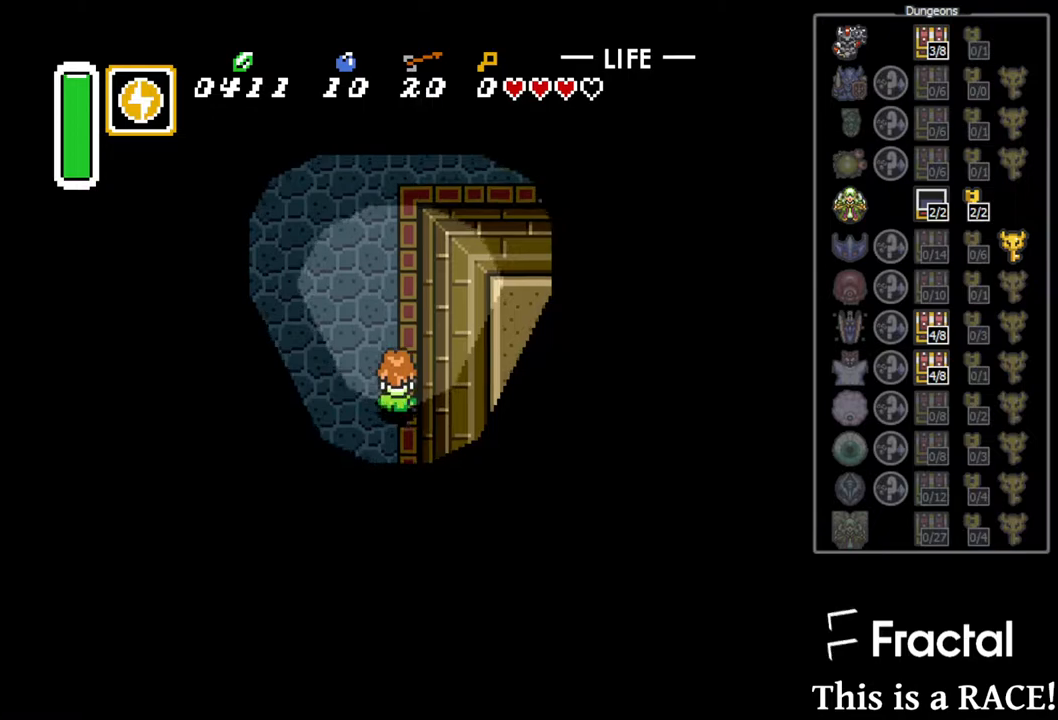
{"buttons": ["DPAD_UP"], "events": []}
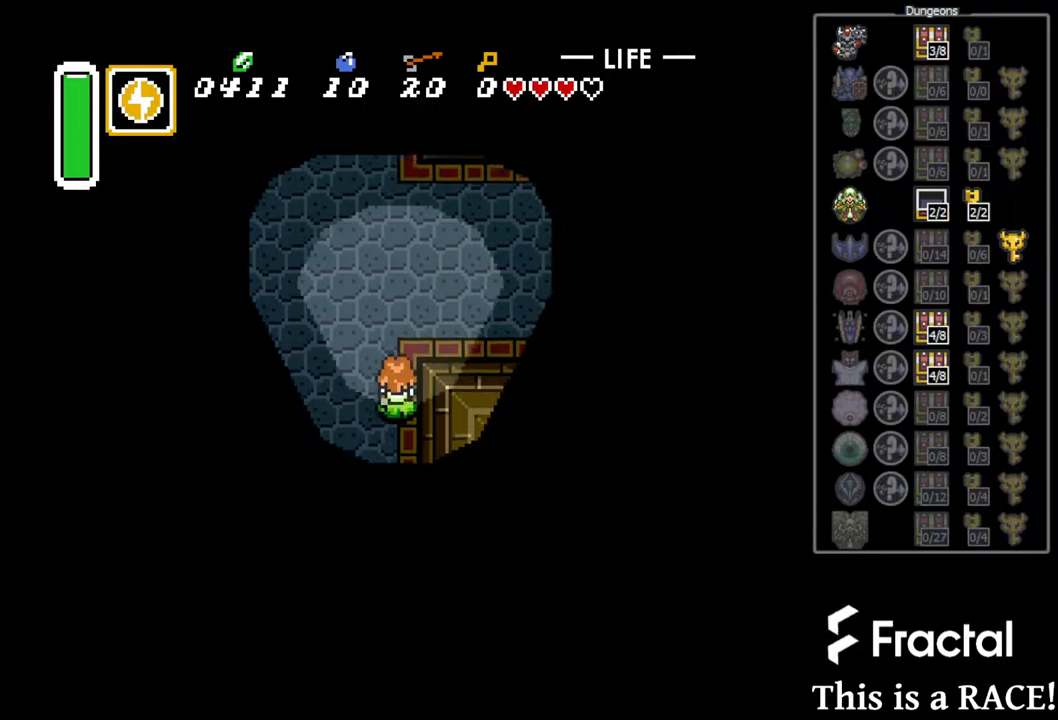
{"buttons": ["DPAD_UP"], "events": []}
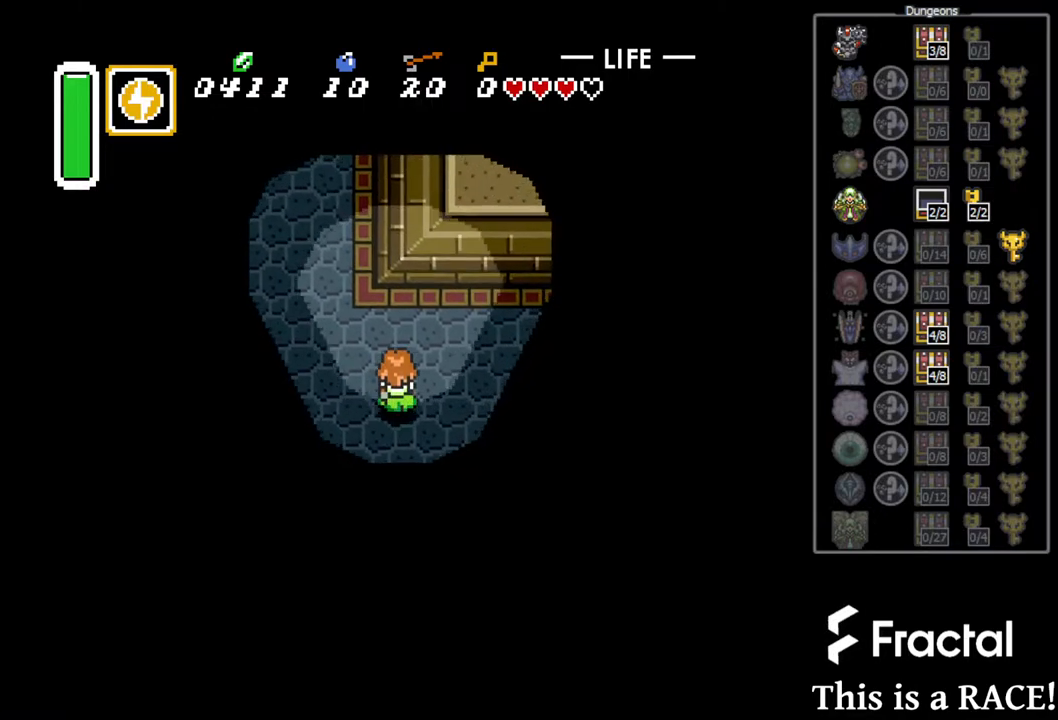
{"buttons": ["DPAD_UP"], "events": []}
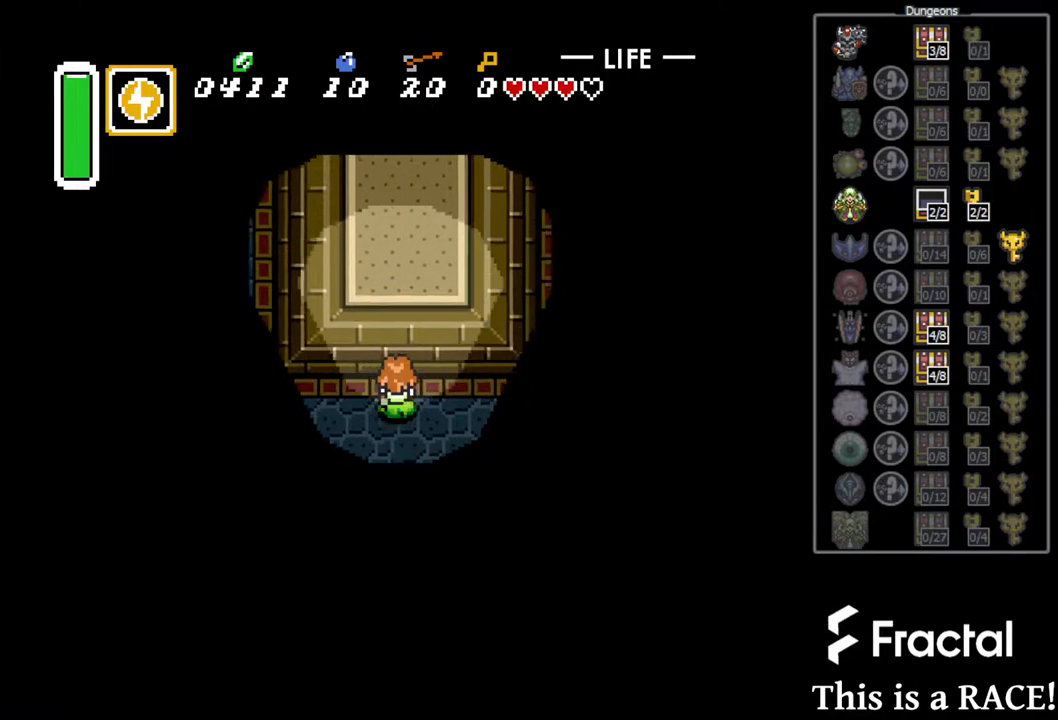
{"buttons": ["DPAD_UP"], "events": []}
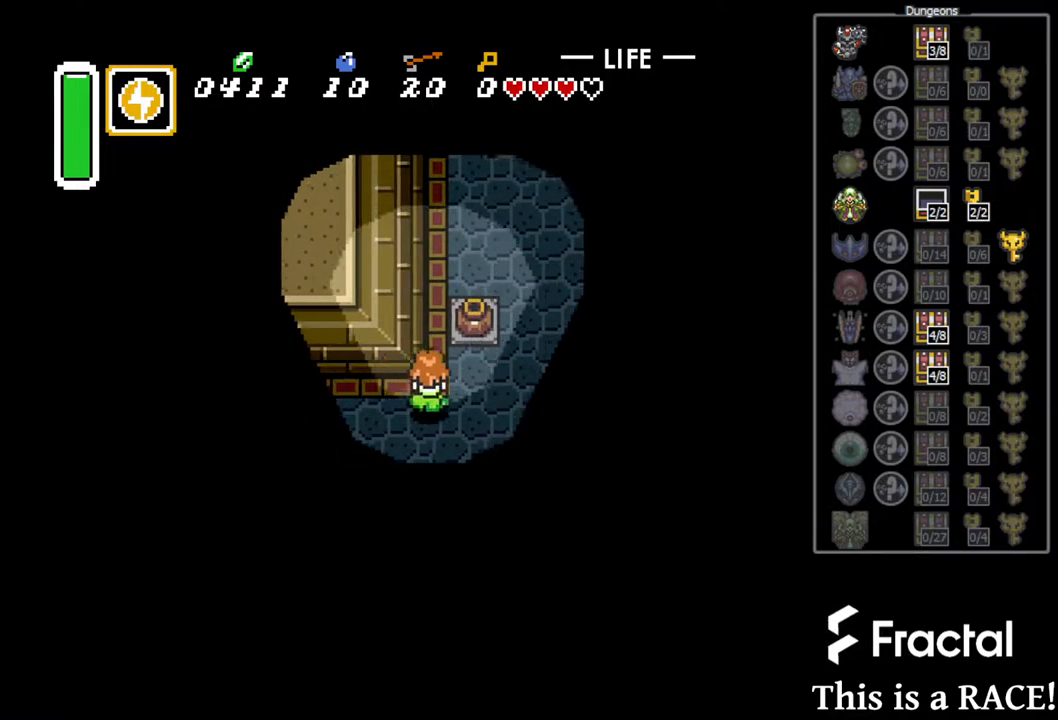
{"buttons": ["DPAD_UP"], "events": [[283, "A", "down"], [350, "A", "up"], [383, "A", "down"], [483, "A", "up"]]}
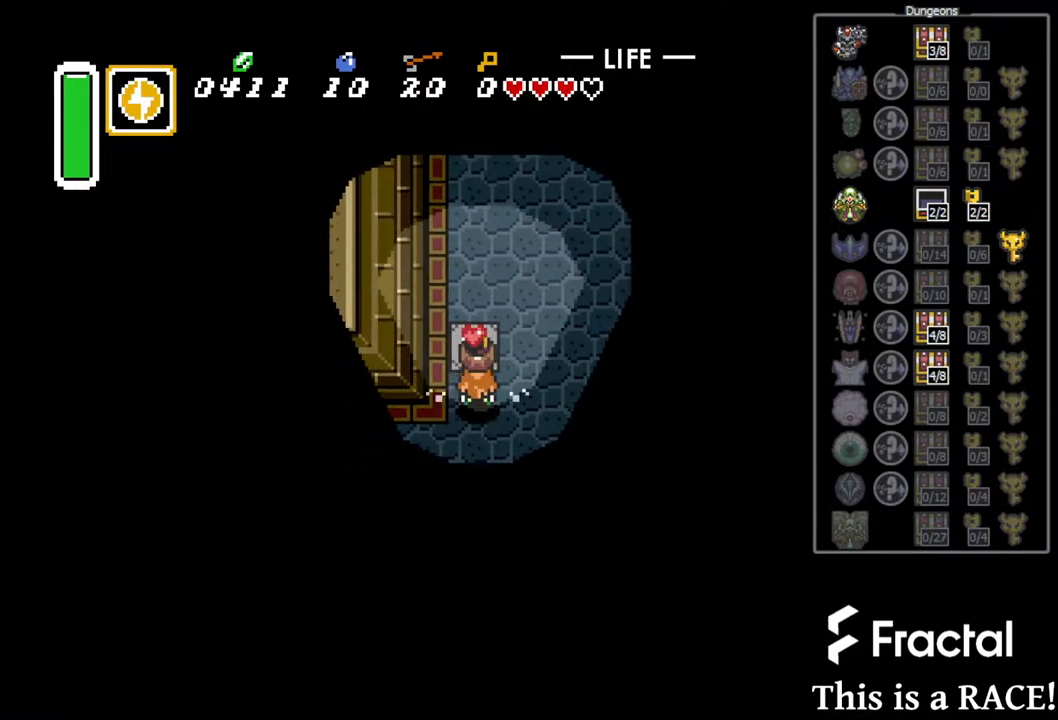
{"buttons": ["DPAD_UP"], "events": [[183, "A", "down"], [217, "A", "up"]]}
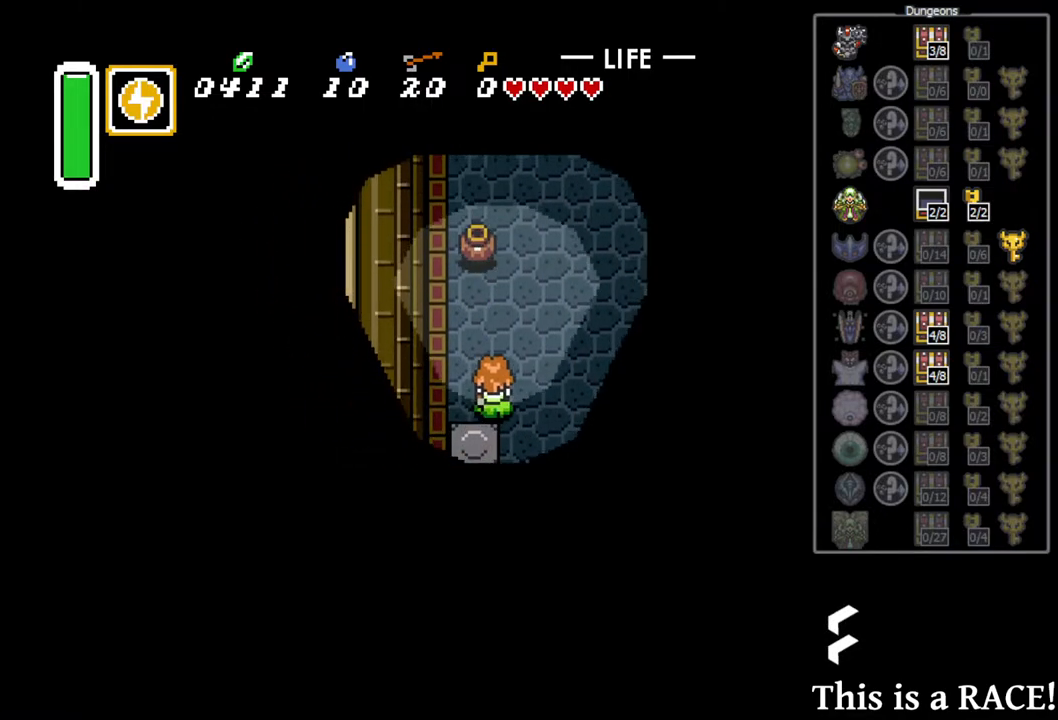
{"buttons": ["DPAD_UP"], "events": []}
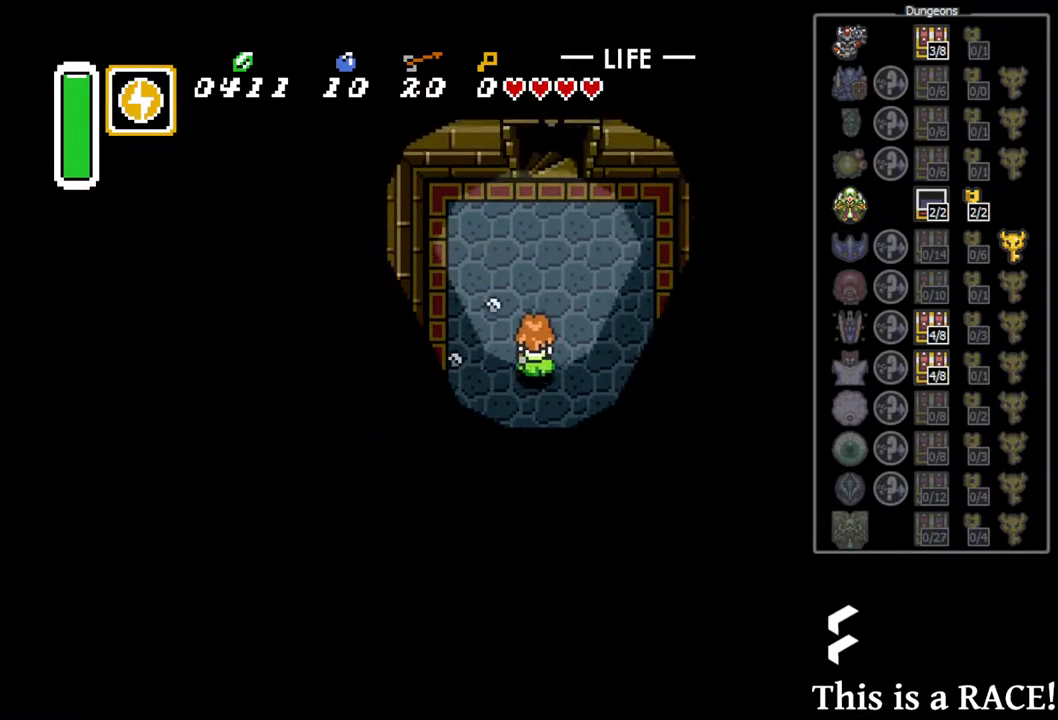
{"buttons": ["DPAD_UP"], "events": []}
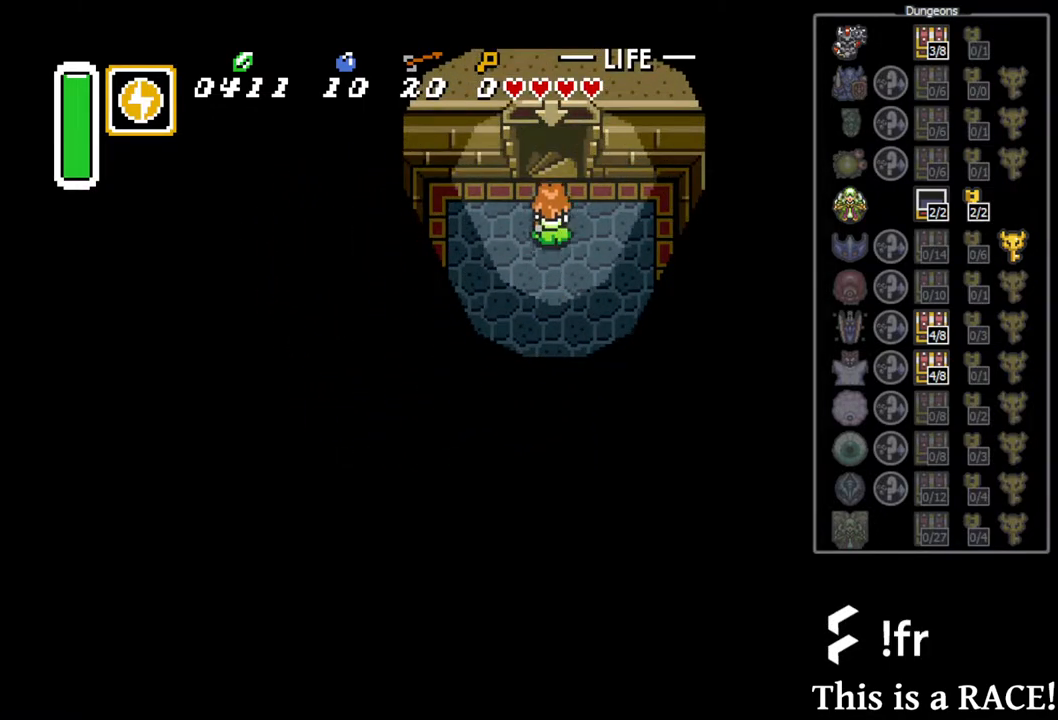
{"buttons": ["DPAD_UP"], "events": []}